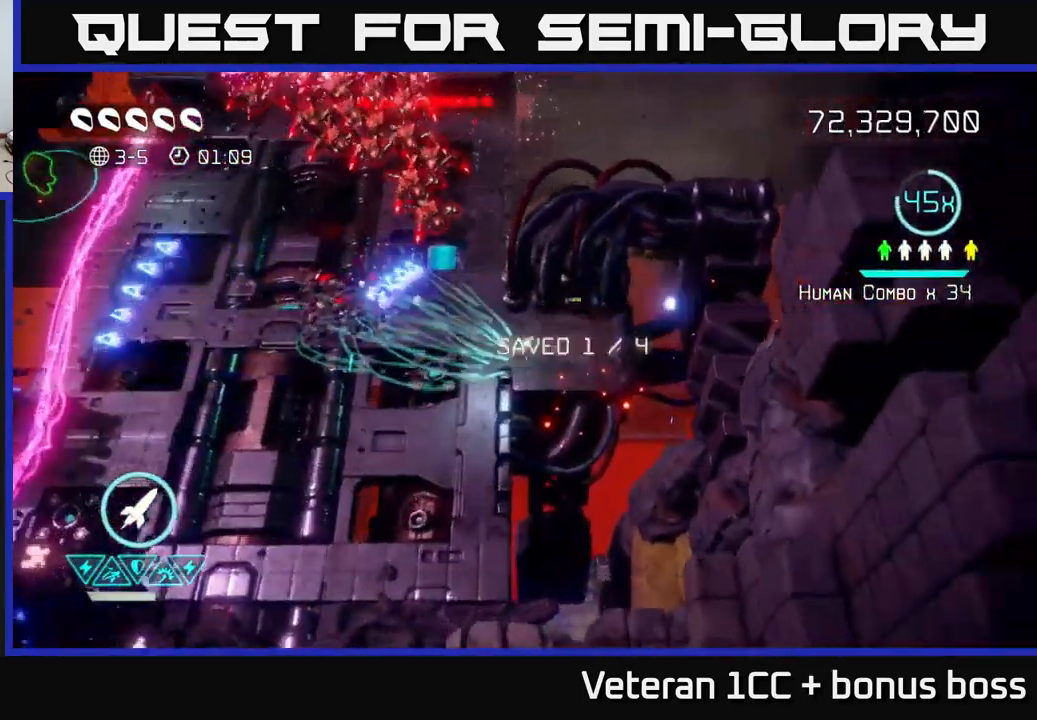
Gameplay with a controller (Xbox layout); each line is a JSON object with the inputs held at the frame after it. "events" lists button and stick changes between this image and that frame as [ms after this image, input, new state], when the widget could be followed in between.
{"buttons": [], "left_stick": "left", "right_stick": "up", "events": [[67, "right_stick", "up-left"], [117, "left_stick", "left"], [467, "right_stick", "up"]]}
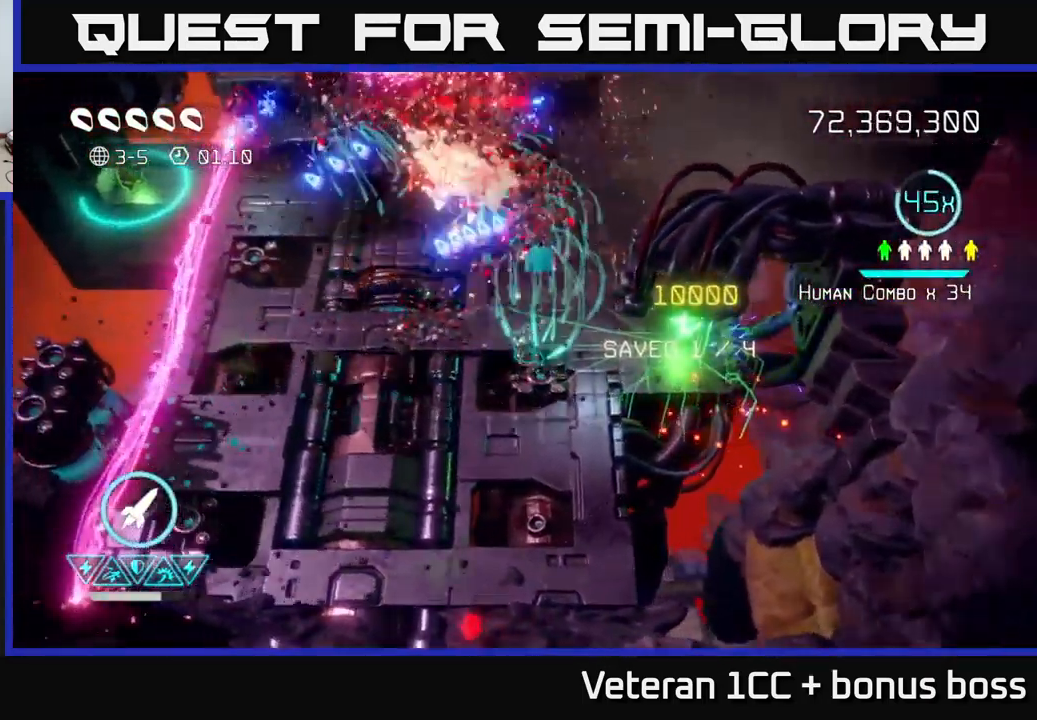
{"buttons": [], "left_stick": "left", "right_stick": "up", "events": [[83, "left_stick", "up-left"], [334, "left_stick", "left"]]}
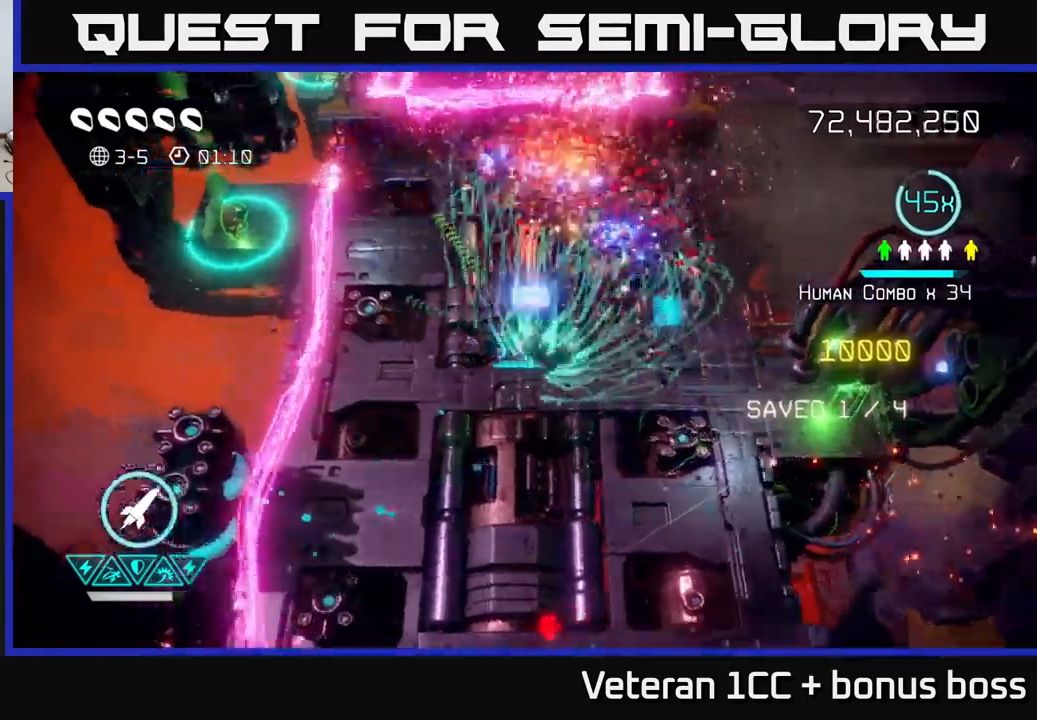
{"buttons": [], "left_stick": "right", "right_stick": "up-left", "events": [[34, "left_stick", "up-left"], [117, "right_stick", "up-left"], [150, "left_stick", "up"], [250, "left_stick", "up-right"], [317, "R2", "down"], [350, "left_stick", "right"], [400, "R2", "up"]]}
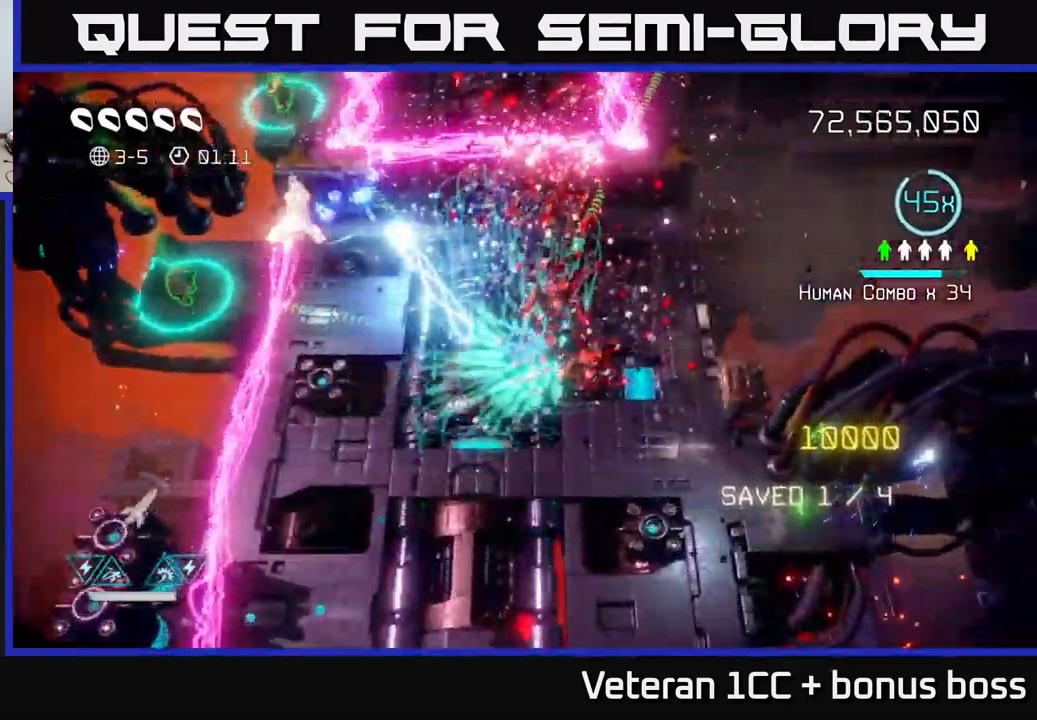
{"buttons": [], "left_stick": "down-left", "right_stick": "up", "events": [[17, "left_stick", "down-left"], [450, "right_stick", "up"]]}
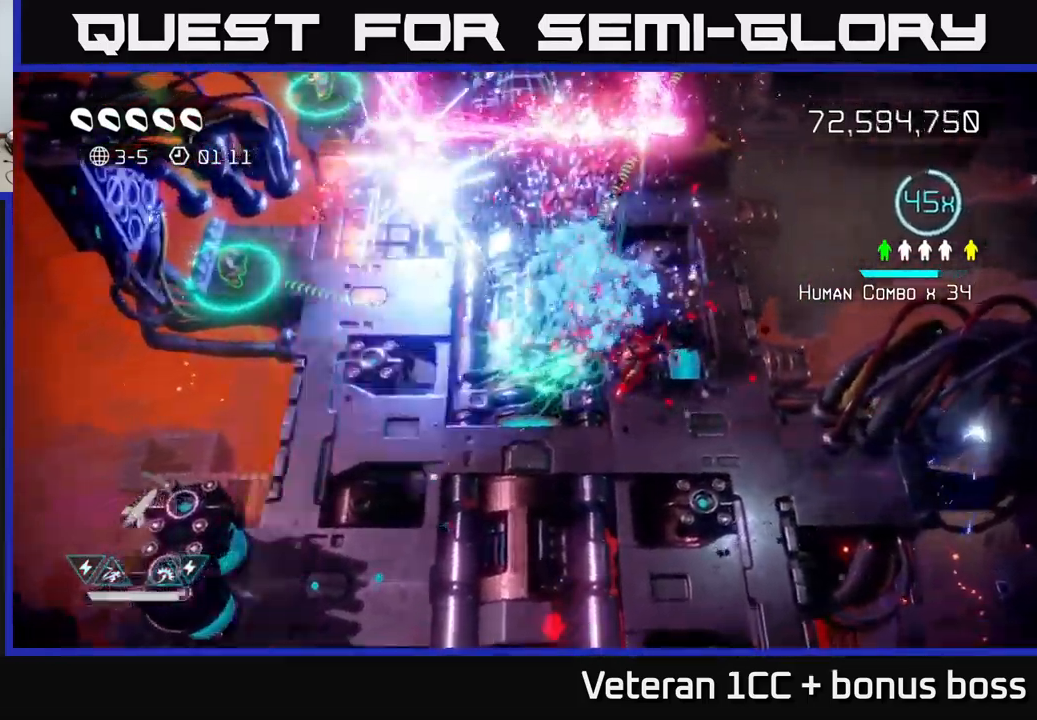
{"buttons": [], "left_stick": "down-right", "right_stick": "up-right", "events": [[17, "left_stick", "left"], [184, "right_stick", "up-right"], [300, "left_stick", "down"], [434, "left_stick", "down-right"]]}
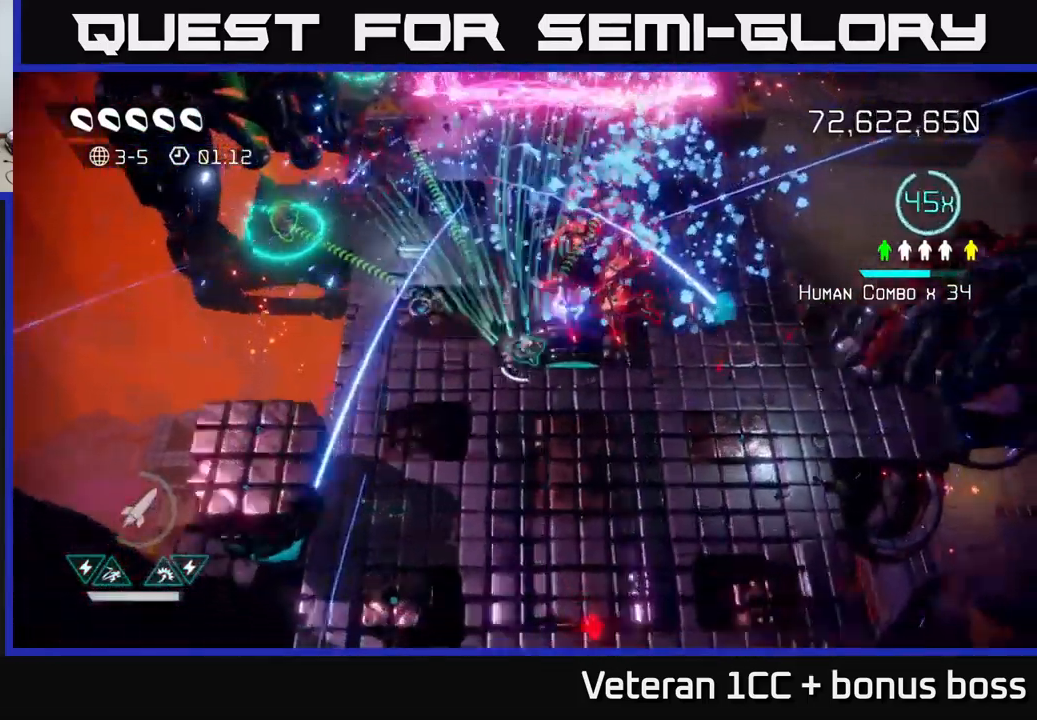
{"buttons": [], "left_stick": "up-left", "right_stick": "up-right", "events": [[50, "left_stick", "down-left"], [267, "left_stick", "up-left"], [350, "left_stick", "up"], [484, "left_stick", "up-left"]]}
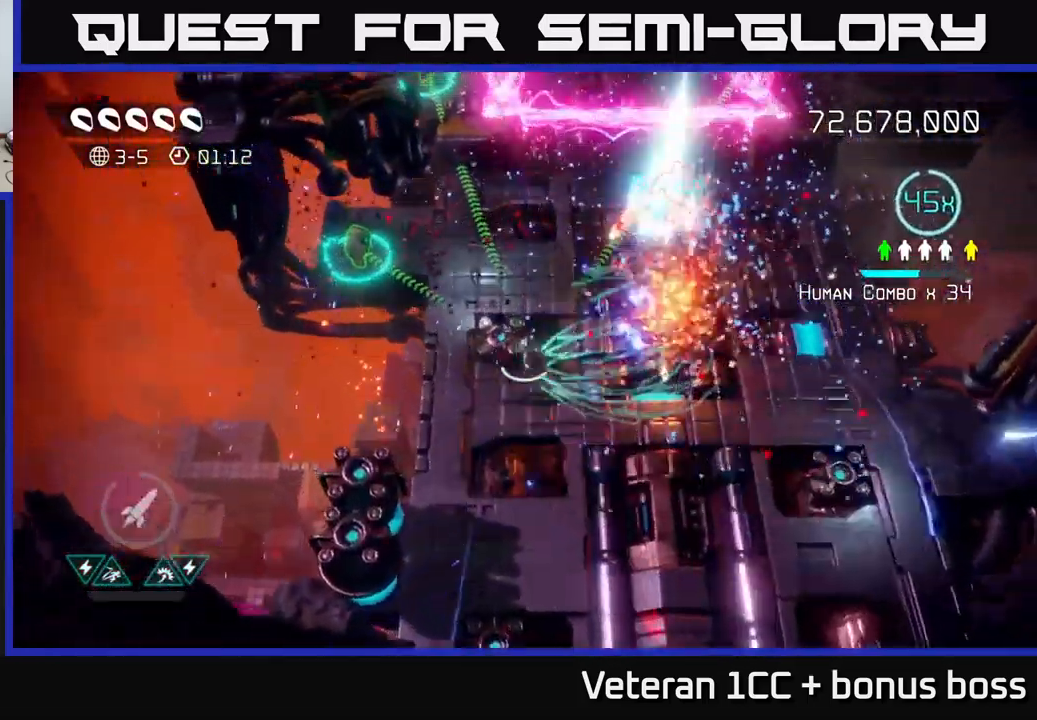
{"buttons": [], "left_stick": "left", "right_stick": "up-right", "events": [[134, "left_stick", "up"], [400, "left_stick", "left"]]}
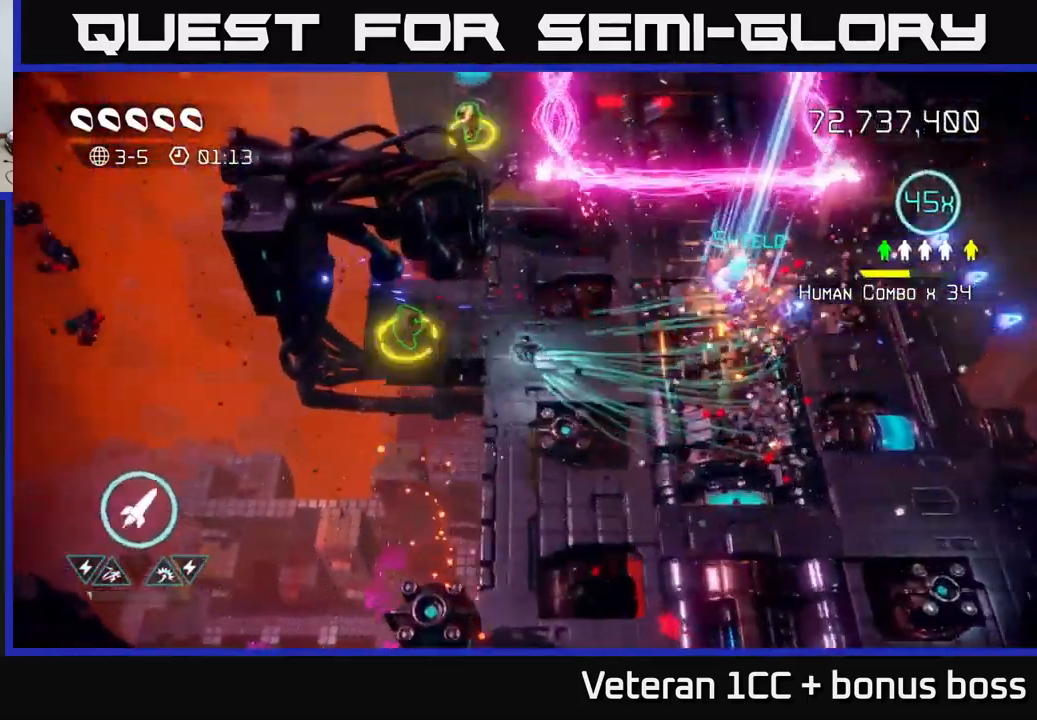
{"buttons": [], "left_stick": "right", "right_stick": "up", "events": [[350, "right_stick", "up"], [367, "left_stick", "right"]]}
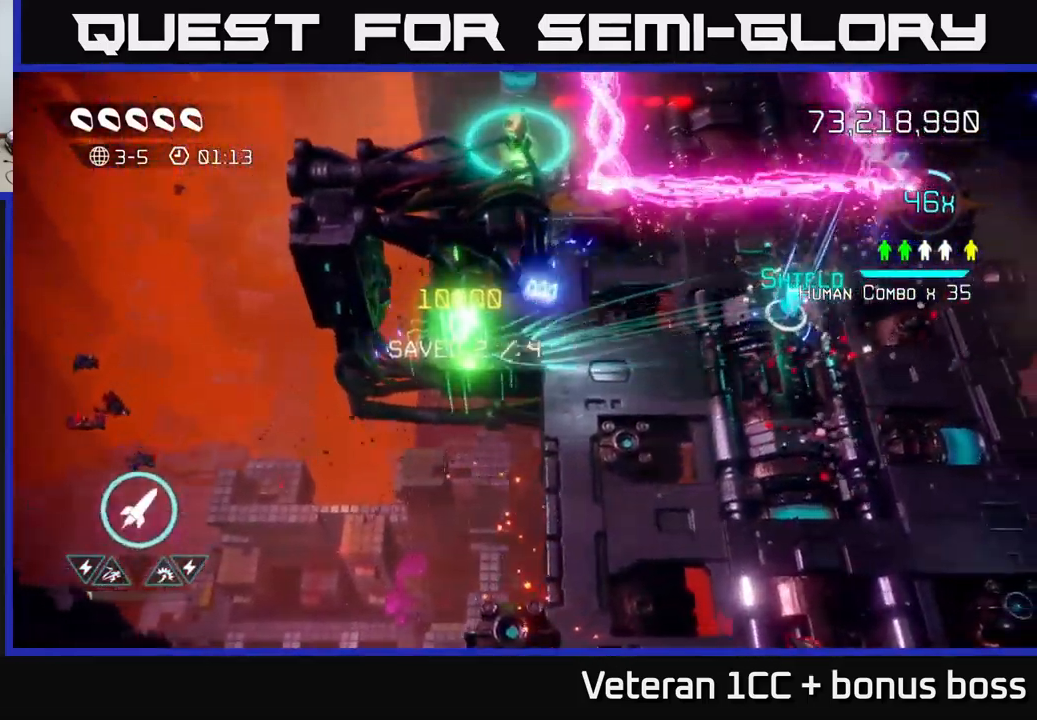
{"buttons": [], "left_stick": "right", "right_stick": "up", "events": []}
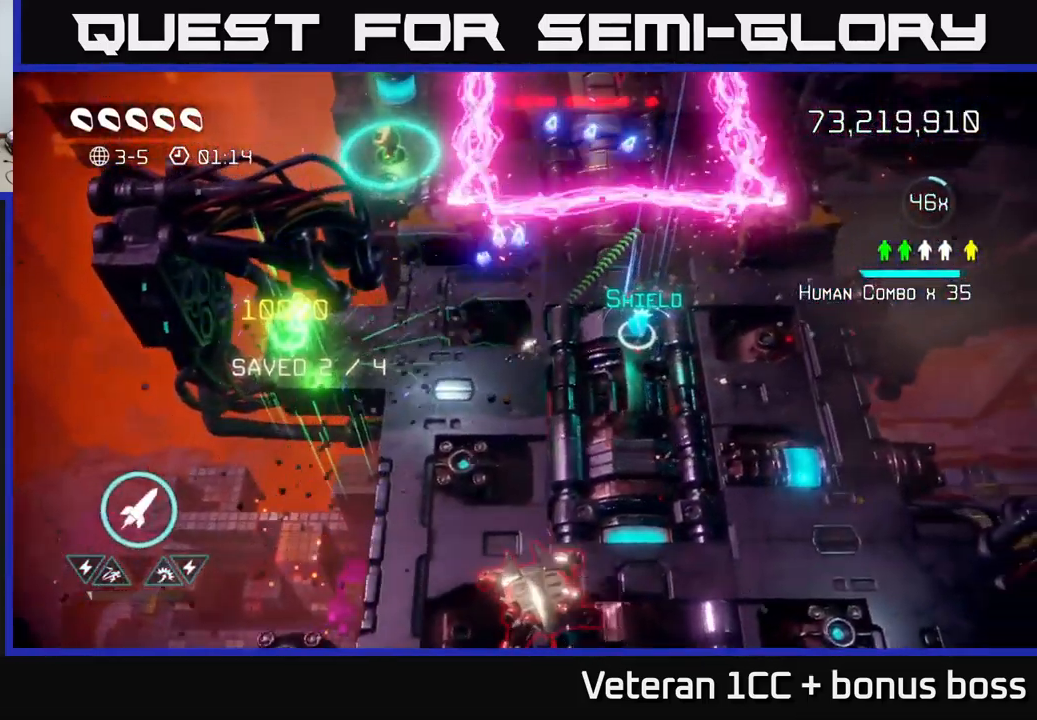
{"buttons": [], "left_stick": "down", "right_stick": "down-left", "events": [[134, "right_stick", "down"], [317, "right_stick", "down-left"], [384, "R2", "down"], [450, "left_stick", "down"], [484, "R2", "up"]]}
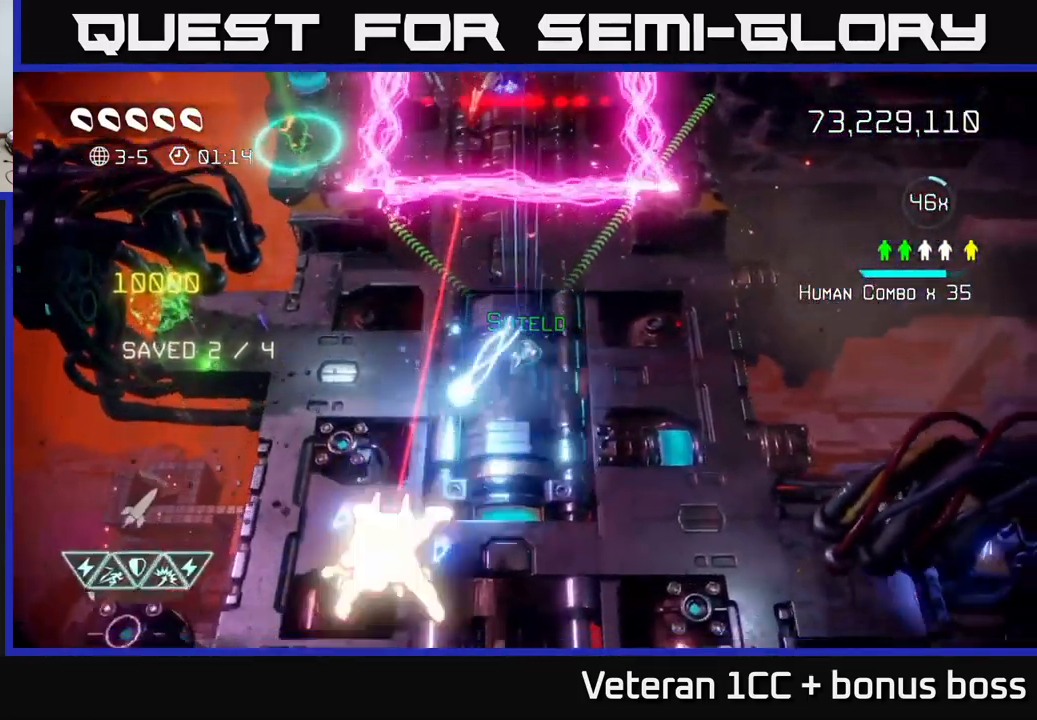
{"buttons": [], "left_stick": "down", "right_stick": "up", "events": [[34, "left_stick", "right"], [150, "left_stick", "up"], [367, "right_stick", "up-left"], [417, "left_stick", "down"], [500, "right_stick", "up"]]}
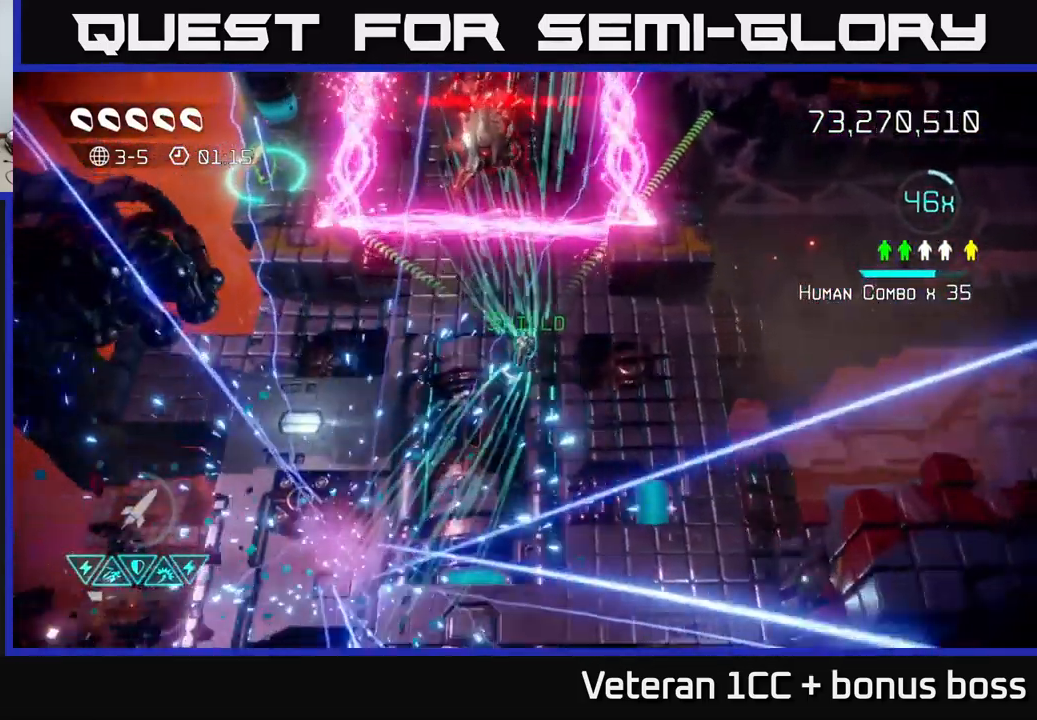
{"buttons": [], "left_stick": "up-right", "right_stick": "up", "events": [[17, "left_stick", "center"], [67, "left_stick", "up"], [134, "L2", "down"], [250, "L2", "up"], [333, "L2", "down"], [466, "left_stick", "up-right"], [483, "L2", "up"]]}
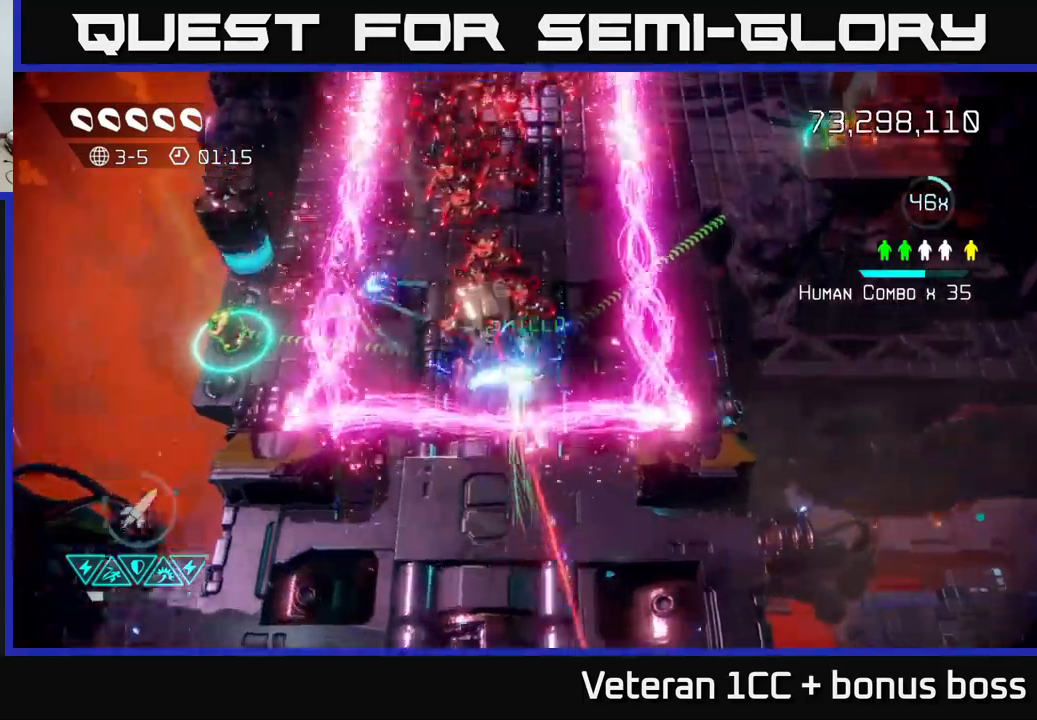
{"buttons": [], "left_stick": "up", "right_stick": "up-left", "events": [[84, "right_stick", "left"], [267, "left_stick", "up"], [400, "right_stick", "up-left"]]}
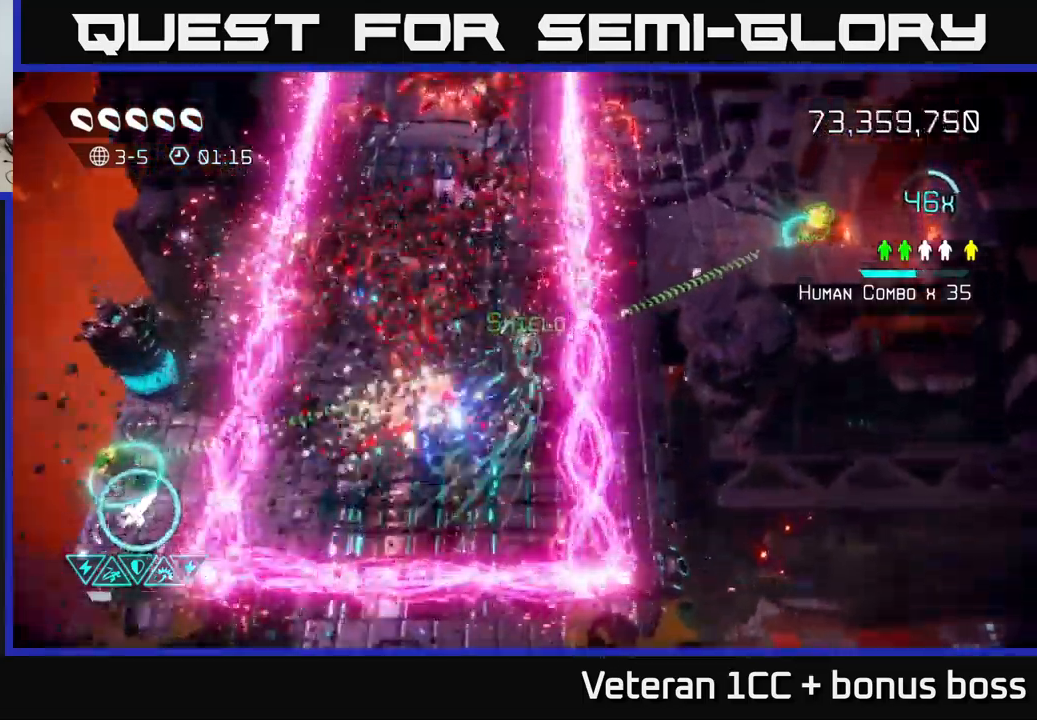
{"buttons": [], "left_stick": "up-left", "right_stick": "down", "events": [[100, "L2", "down"], [200, "left_stick", "up-left"], [250, "L2", "up"], [400, "right_stick", "down"]]}
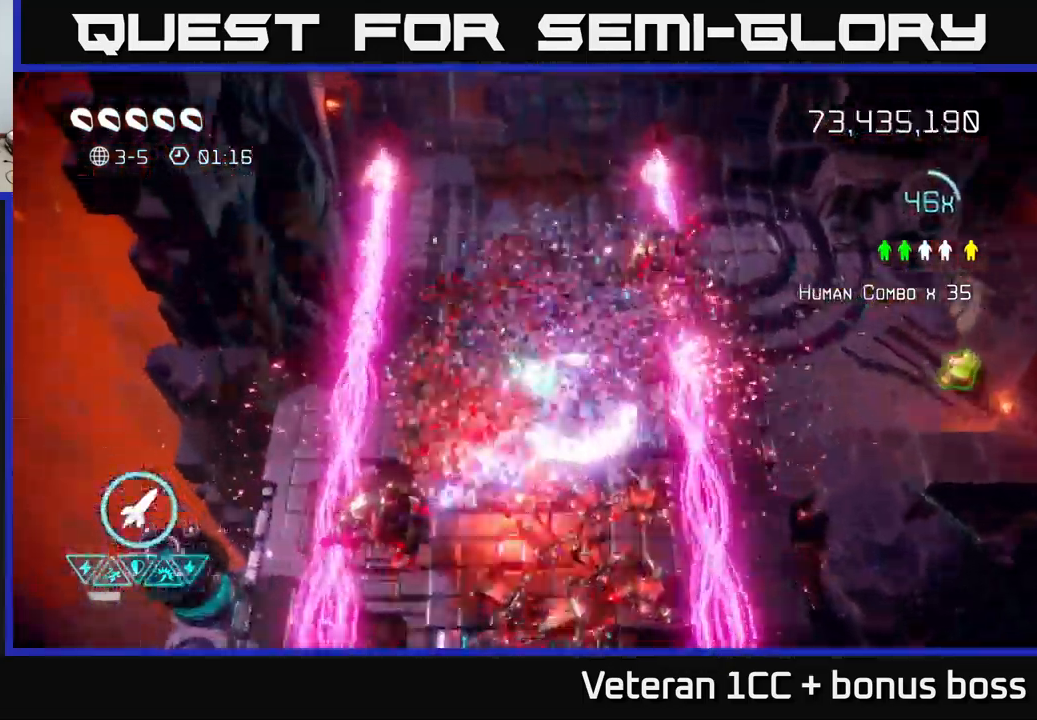
{"buttons": [], "left_stick": "up-right", "right_stick": "down", "events": [[84, "left_stick", "up-right"], [100, "right_stick", "down-left"], [350, "right_stick", "down"]]}
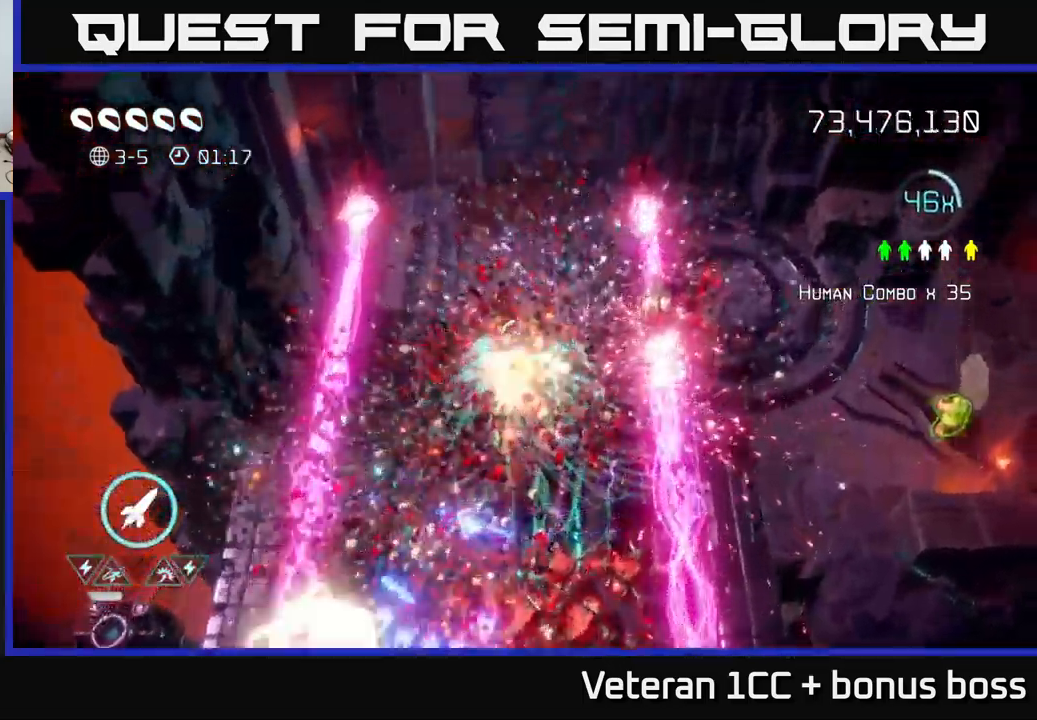
{"buttons": [], "left_stick": "up-left", "right_stick": "down-right", "events": [[50, "left_stick", "up"], [400, "left_stick", "up-left"], [500, "right_stick", "down-right"]]}
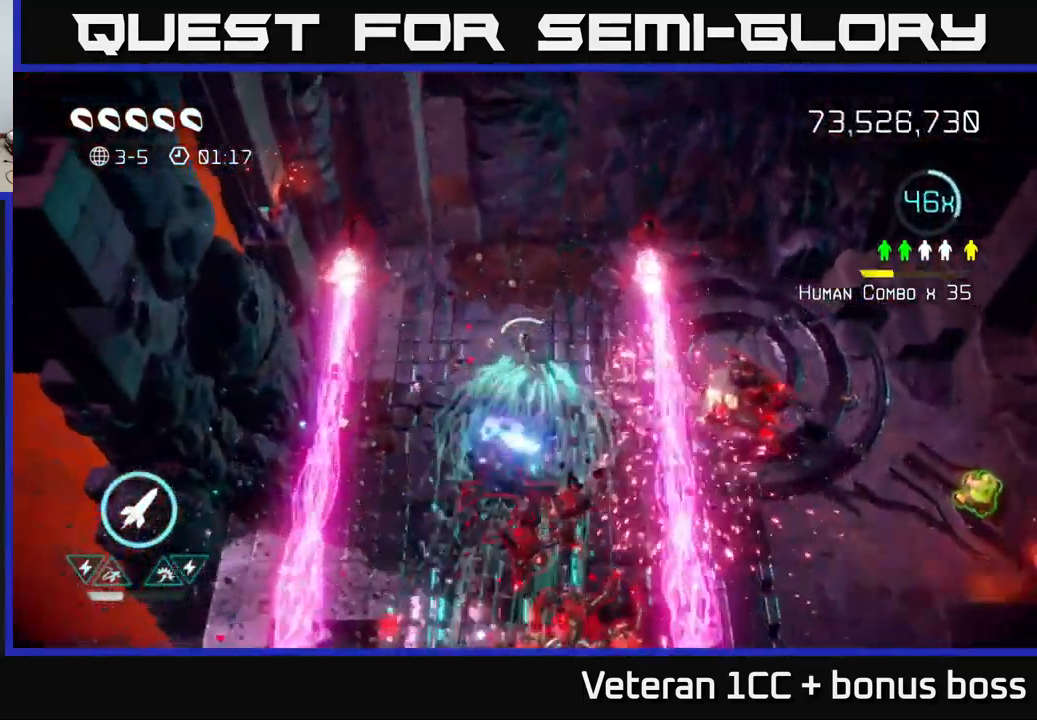
{"buttons": [], "left_stick": "right", "right_stick": "down-right", "events": [[17, "right_stick", "down"], [50, "right_stick", "up-right"], [150, "R2", "down"], [150, "left_stick", "up-right"], [267, "R2", "up"], [300, "right_stick", "down-right"], [417, "left_stick", "right"]]}
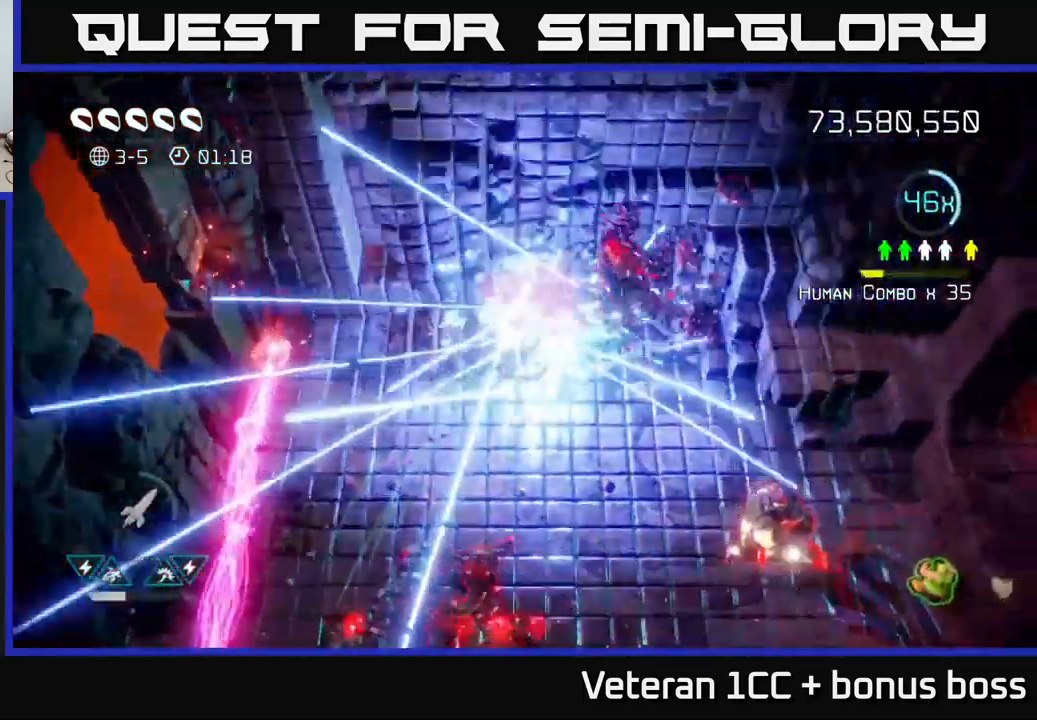
{"buttons": [], "left_stick": "down-right", "right_stick": "down-right", "events": [[200, "left_stick", "down-right"]]}
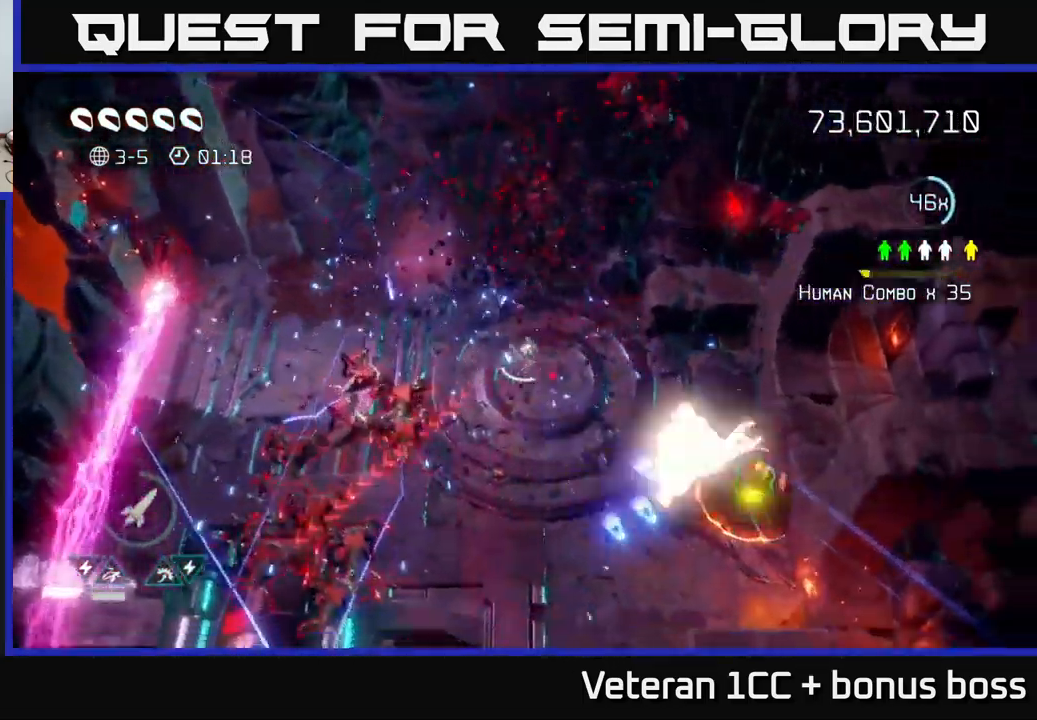
{"buttons": ["L2"], "left_stick": "up-right", "right_stick": "down", "events": [[100, "R2", "down"], [217, "R2", "up"], [300, "R2", "down"], [350, "R2", "up"], [417, "R2", "down"], [434, "left_stick", "up-right"], [467, "L2", "down"], [500, "R2", "up"], [500, "right_stick", "down"]]}
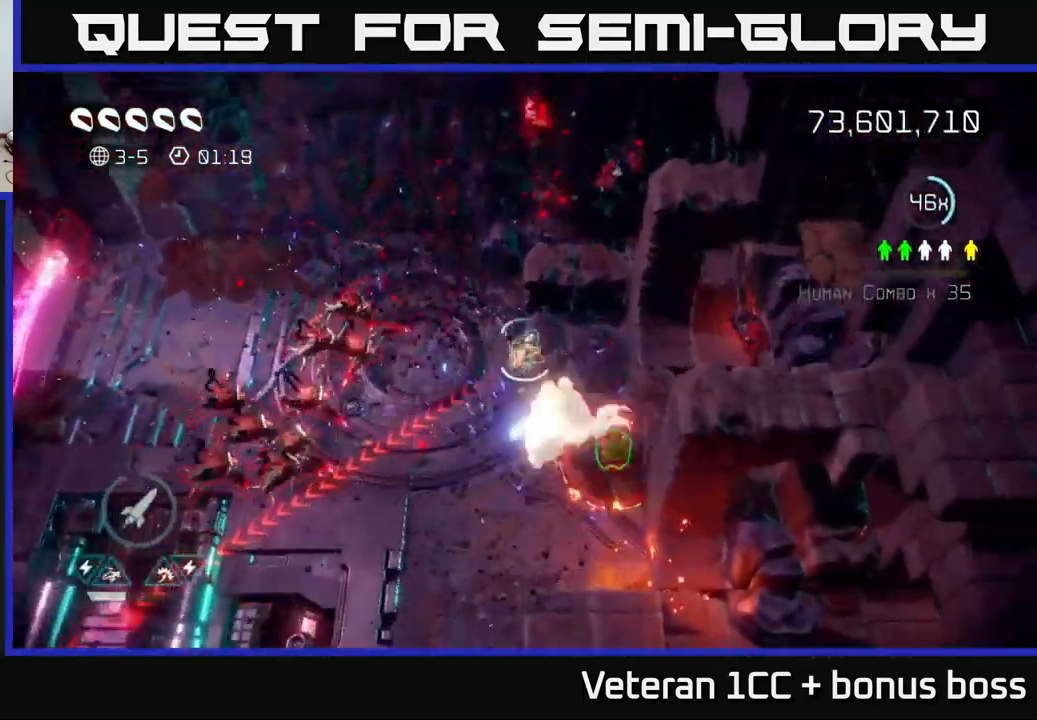
{"buttons": [], "left_stick": "down", "right_stick": "down", "events": [[100, "L2", "up"], [234, "left_stick", "down-right"], [334, "left_stick", "down"]]}
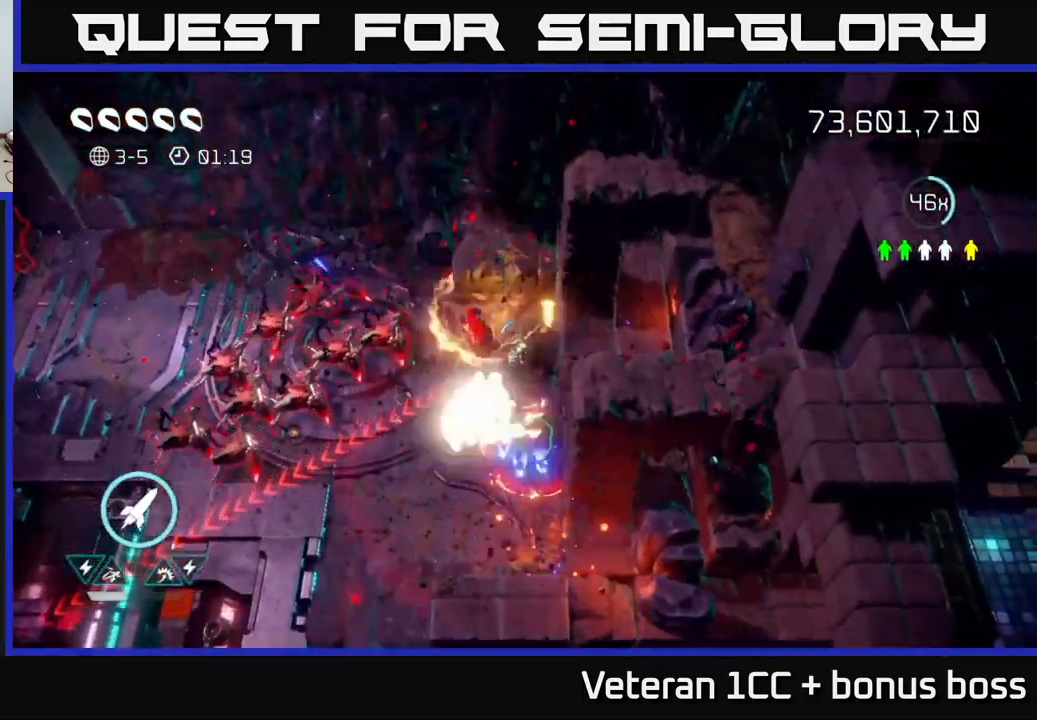
{"buttons": ["R2"], "left_stick": "down-left", "right_stick": "up-left", "events": [[17, "L2", "down"], [134, "L2", "up"], [217, "right_stick", "left"], [284, "right_stick", "up-left"], [367, "left_stick", "down-left"], [417, "R2", "down"]]}
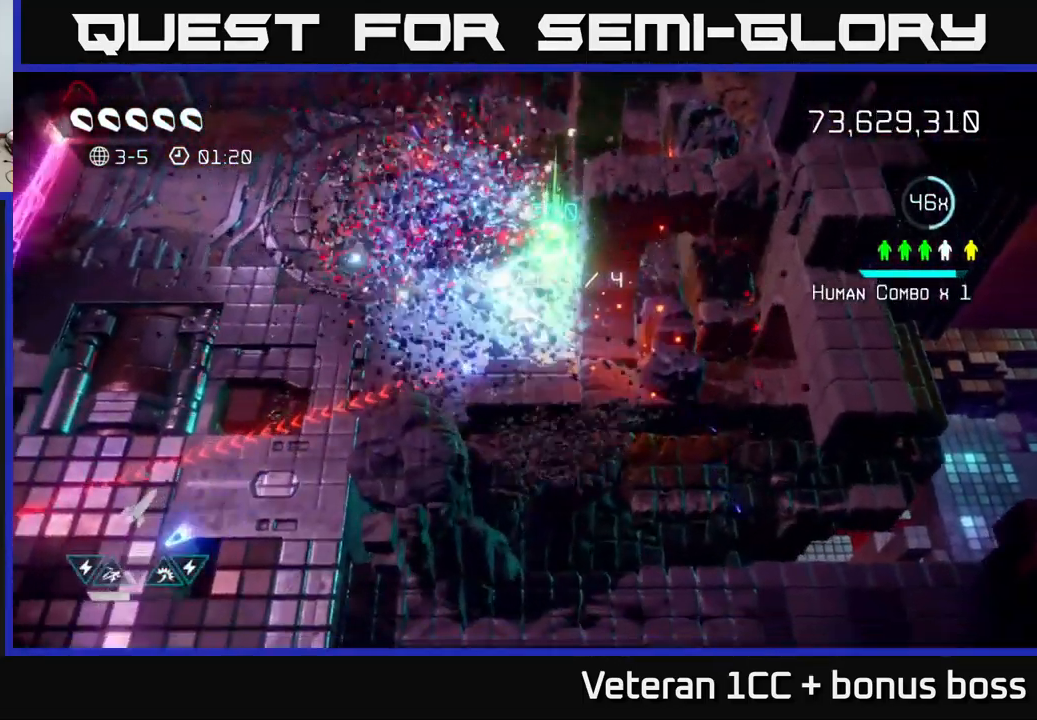
{"buttons": [], "left_stick": "left", "right_stick": "down-left", "events": [[34, "R2", "up"], [134, "R2", "down"], [167, "left_stick", "left"], [217, "R2", "up"], [484, "right_stick", "down-left"]]}
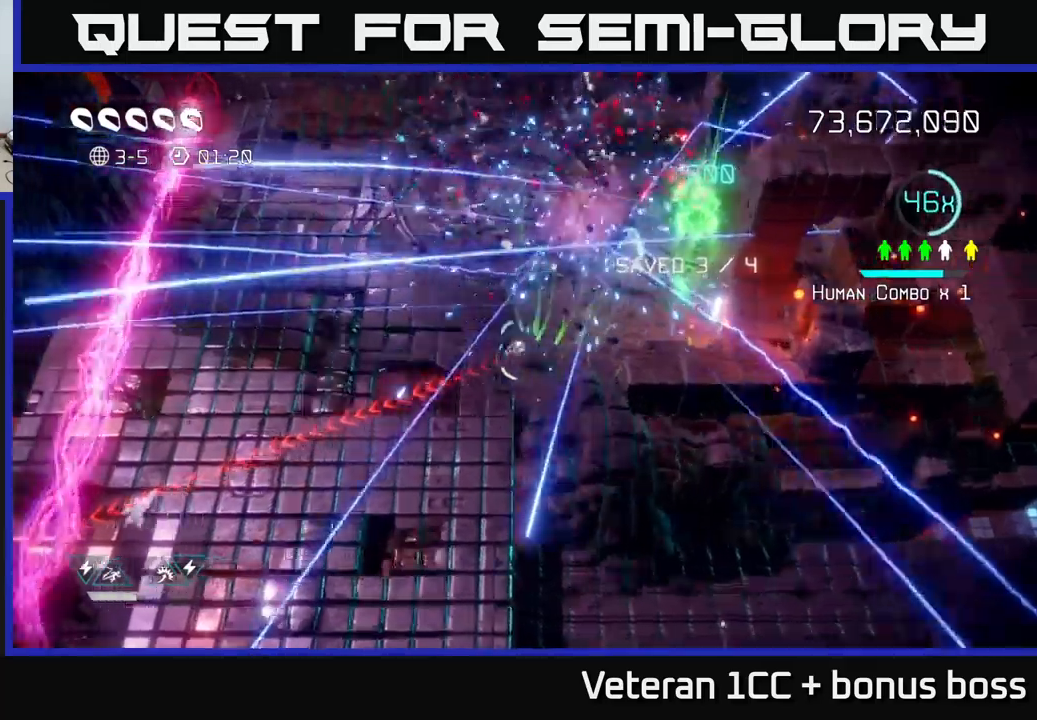
{"buttons": [], "left_stick": "left", "right_stick": "left", "events": [[417, "right_stick", "left"]]}
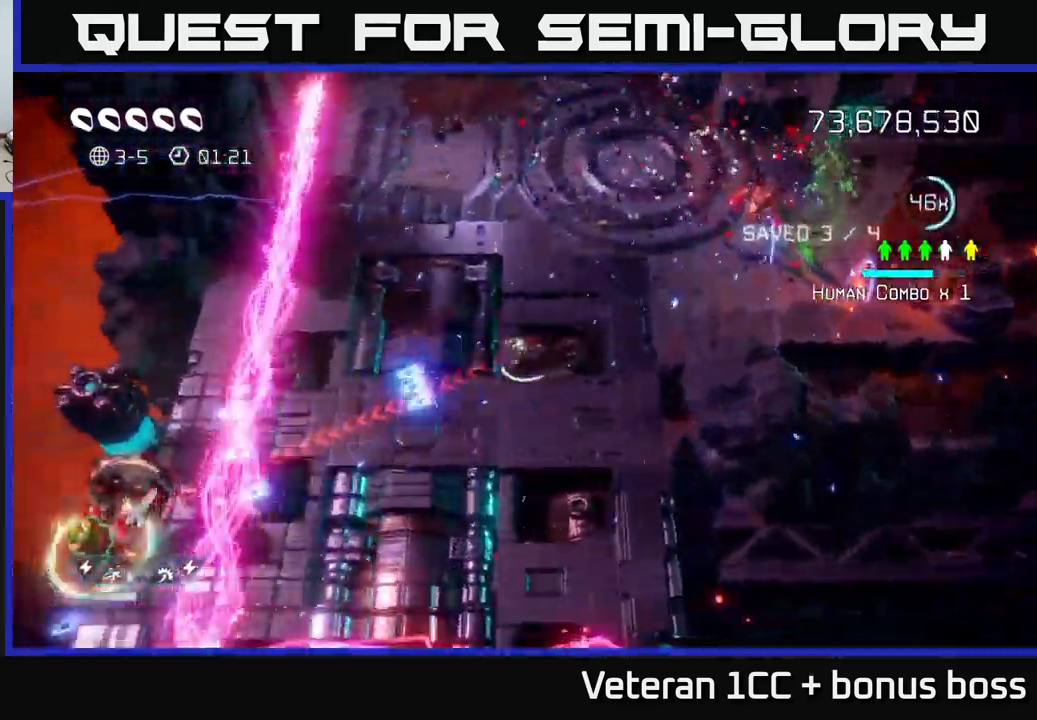
{"buttons": [], "left_stick": "down", "right_stick": "left", "events": [[167, "left_stick", "down-left"], [450, "left_stick", "down"]]}
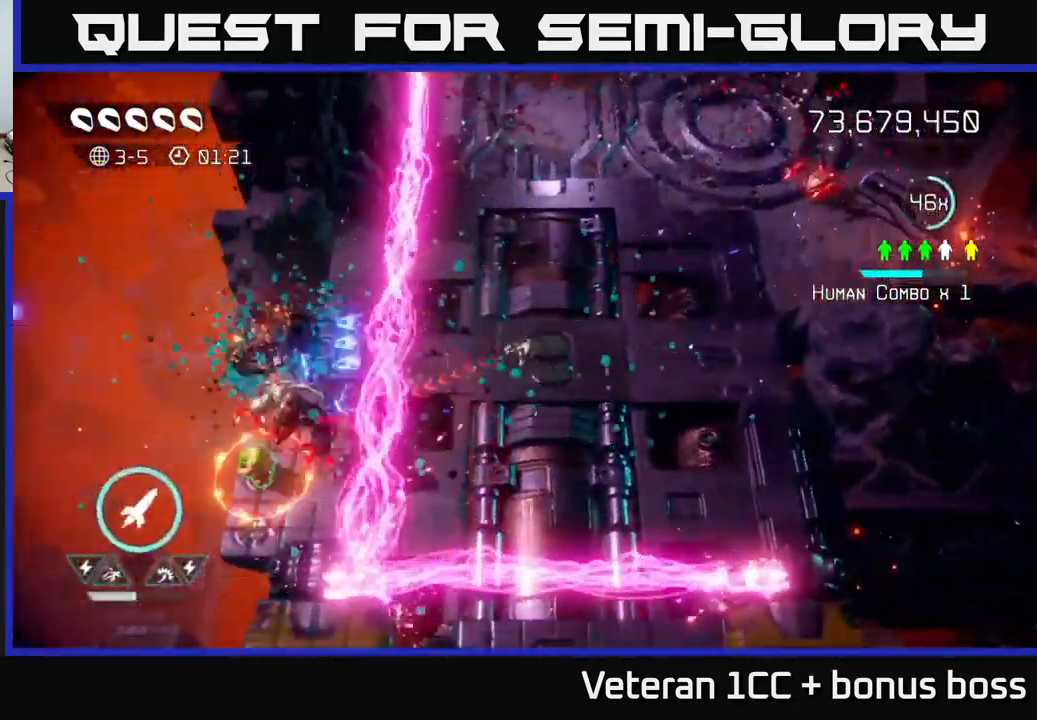
{"buttons": [], "left_stick": "down", "right_stick": "left", "events": [[150, "left_stick", "center"], [350, "left_stick", "left"], [367, "R2", "down"], [433, "left_stick", "down"], [483, "R2", "up"]]}
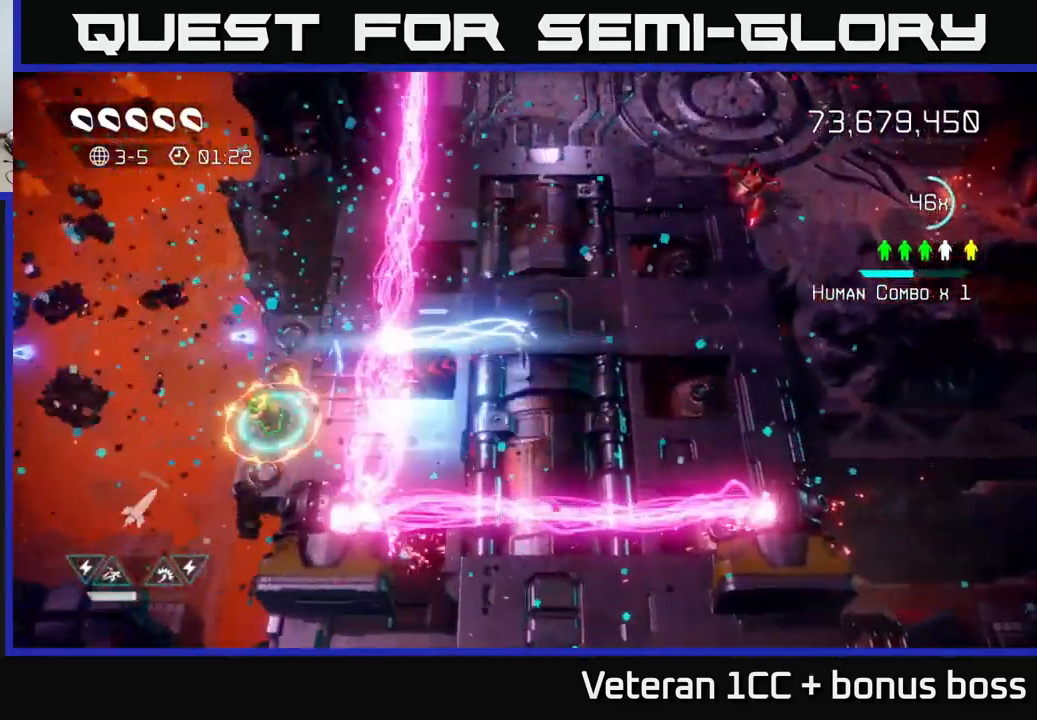
{"buttons": [], "left_stick": "left", "right_stick": "up", "events": [[17, "left_stick", "center"], [67, "left_stick", "left"], [250, "L2", "down"], [400, "L2", "up"], [450, "right_stick", "up"]]}
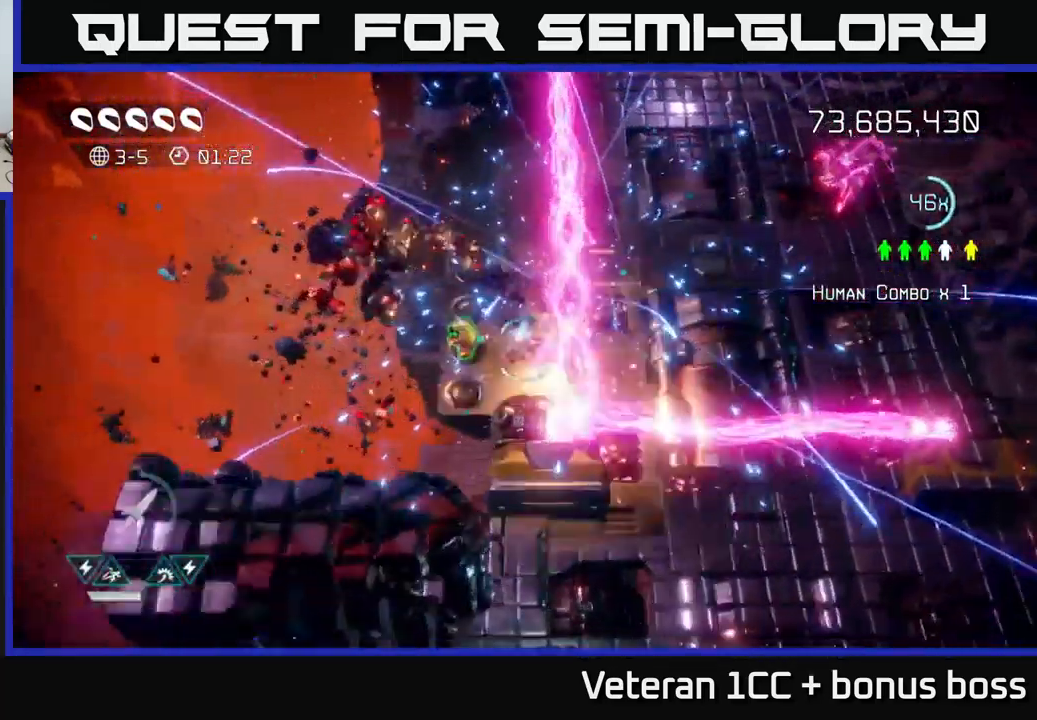
{"buttons": [], "left_stick": "up-right", "right_stick": "up-right", "events": [[17, "right_stick", "up-right"], [267, "left_stick", "up"], [367, "left_stick", "up-right"]]}
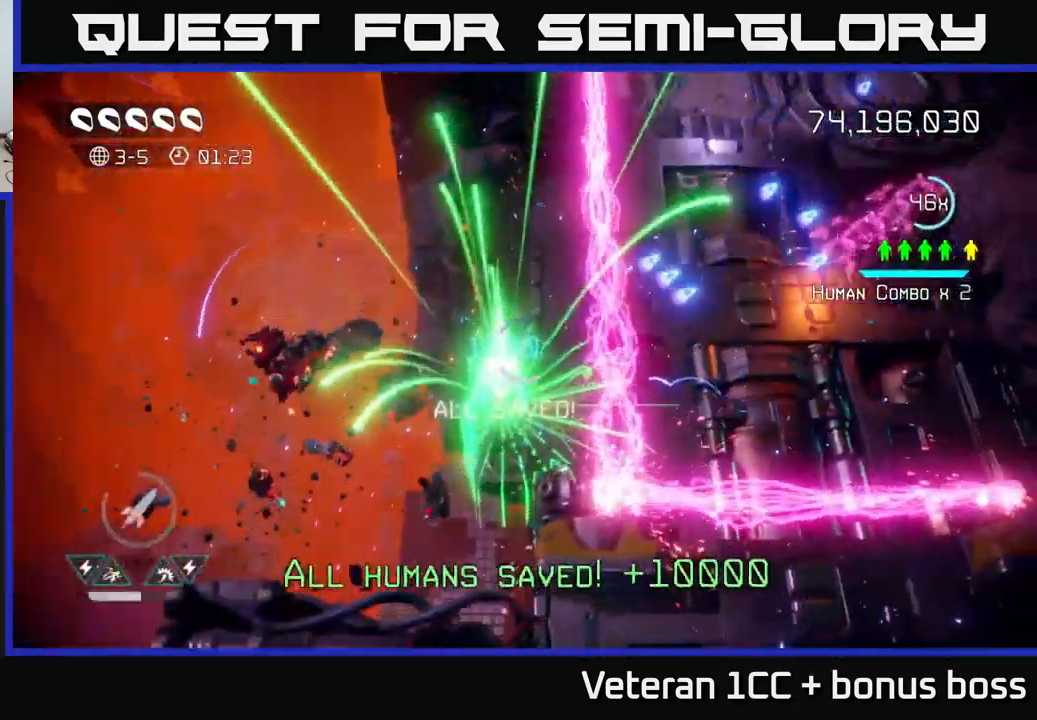
{"buttons": [], "left_stick": "right", "right_stick": "up-right", "events": [[33, "right_stick", "right"], [83, "left_stick", "center"], [250, "left_stick", "down-left"], [433, "left_stick", "right"], [433, "right_stick", "up-right"]]}